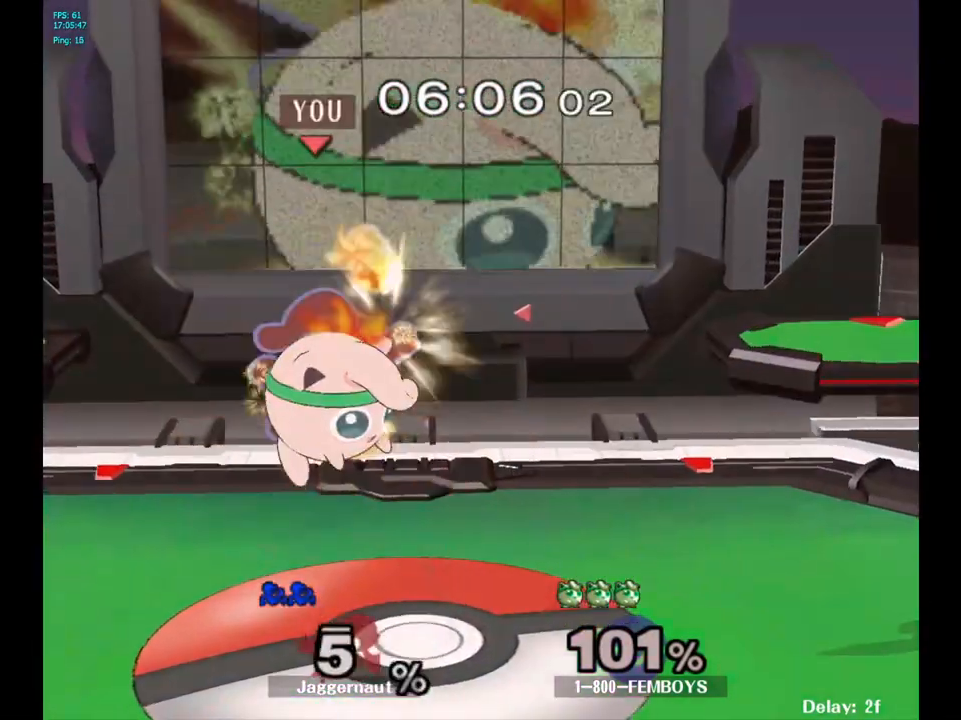
Gameplay with a controller (Nintendo layout); each line is a JSON object with the inputs held at the frame after it. "events" lists button and stick changes between this image and that frame as [ms after this image, input, new state], when the widget could be followed in between. Not read: L3 R3.
{"buttons": [], "left_stick": "down-left", "right_stick": "center", "events": [[50, "Y", "down"], [183, "Y", "up"], [367, "left_stick", "left"], [433, "left_stick", "down-left"]]}
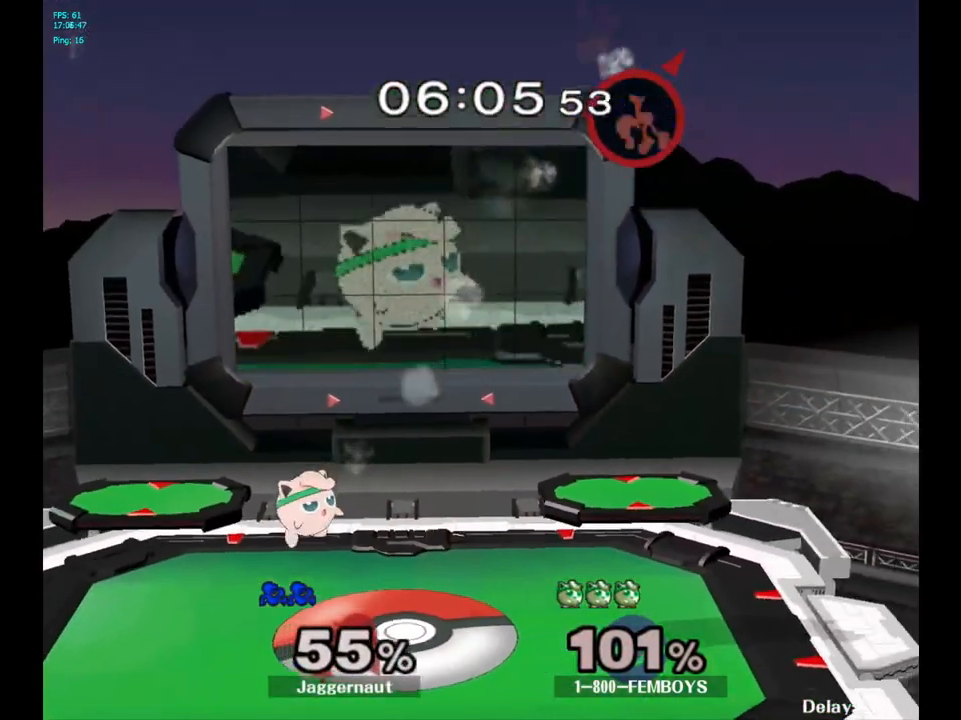
{"buttons": [], "left_stick": "right", "right_stick": "center", "events": [[83, "left_stick", "down-right"], [383, "left_stick", "right"]]}
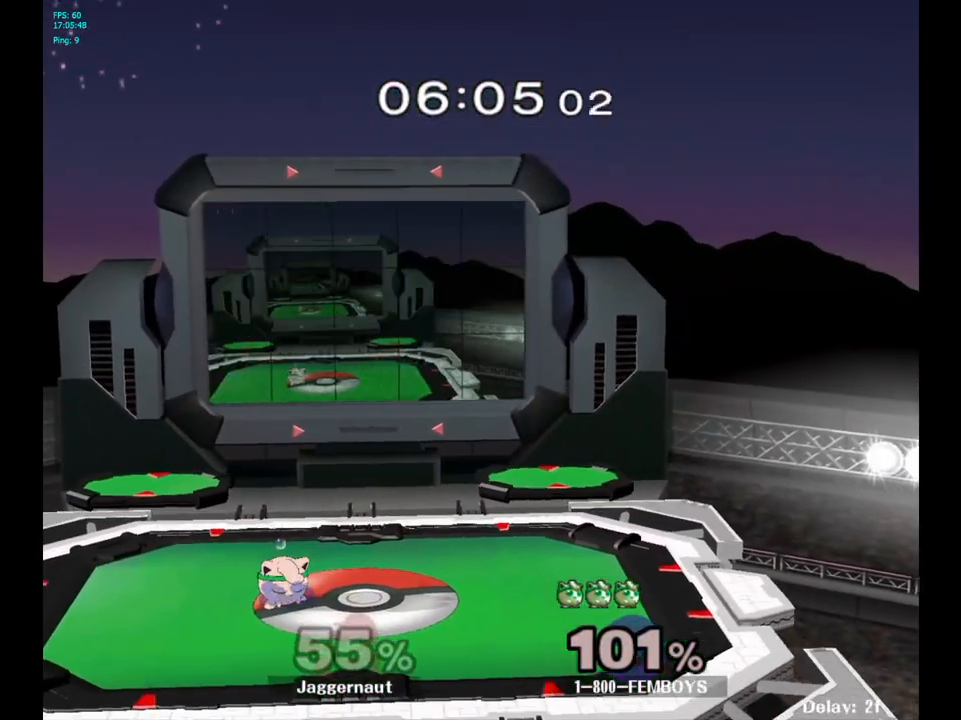
{"buttons": [], "left_stick": "center", "right_stick": "center", "events": [[433, "left_stick", "center"]]}
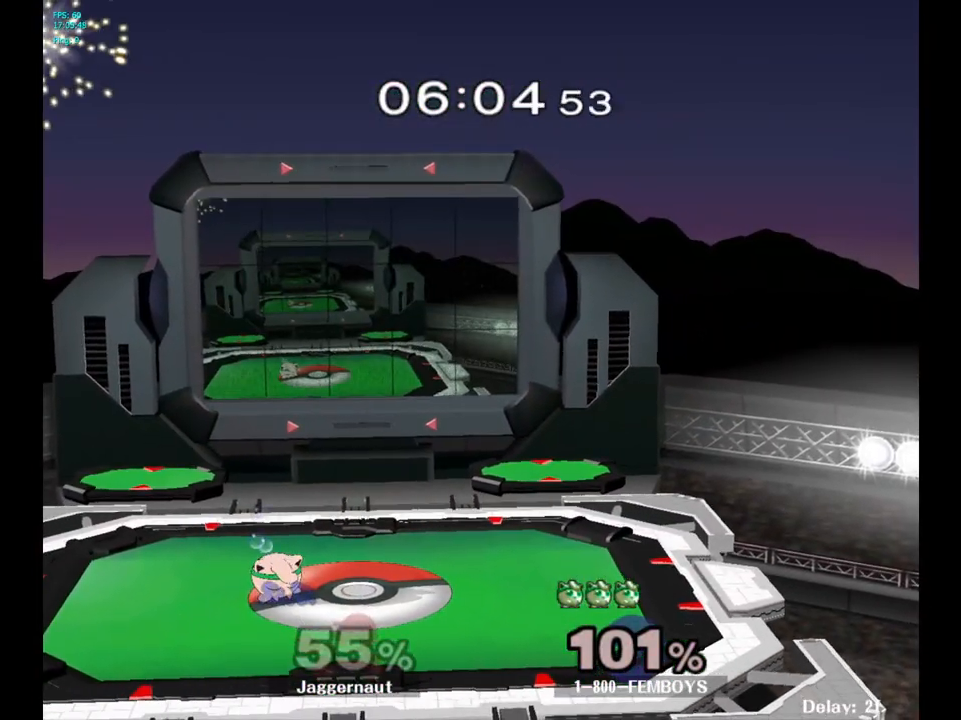
{"buttons": [], "left_stick": "center", "right_stick": "center", "events": []}
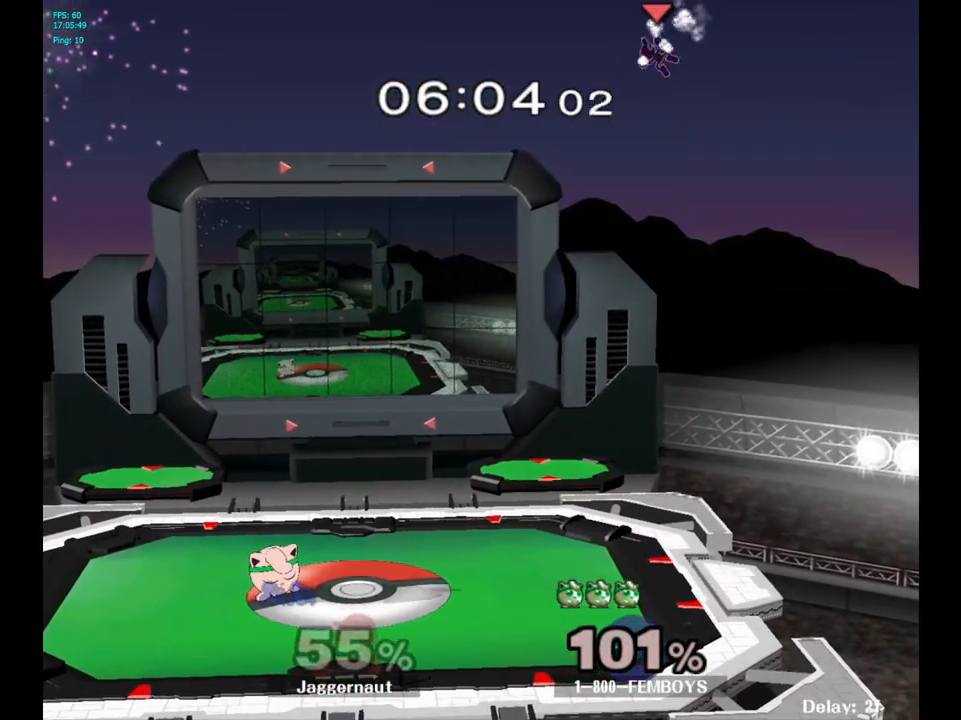
{"buttons": [], "left_stick": "center", "right_stick": "center", "events": []}
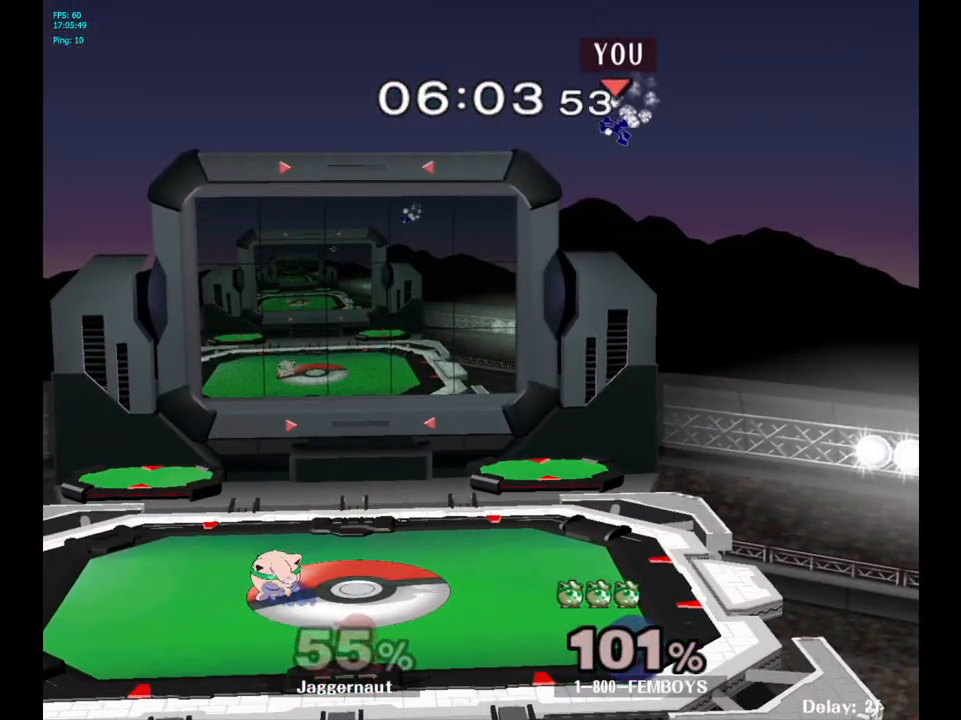
{"buttons": [], "left_stick": "center", "right_stick": "center", "events": []}
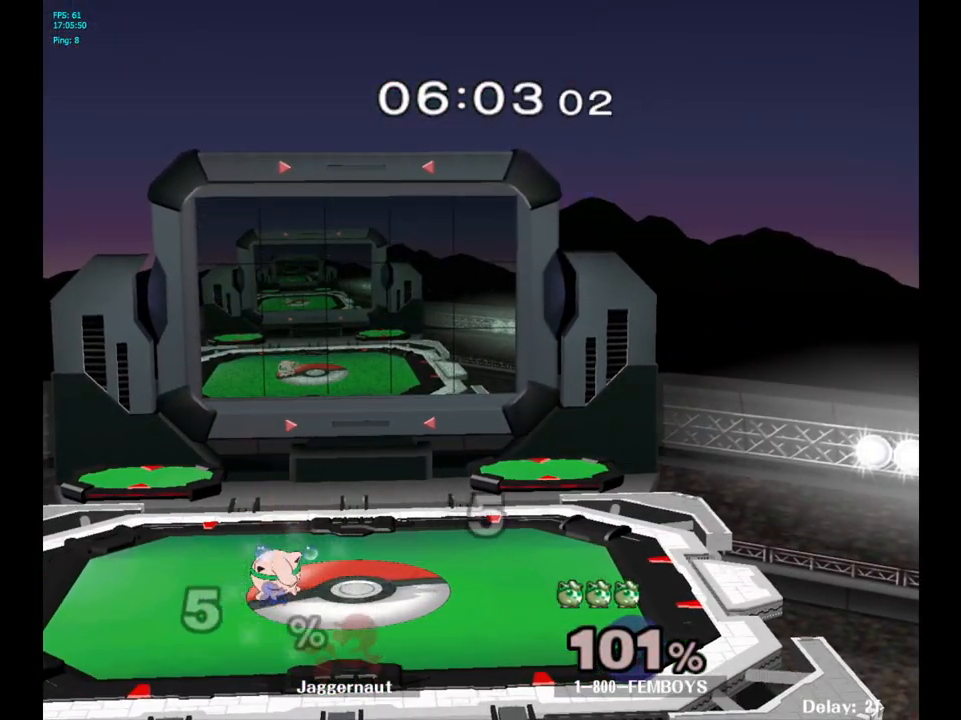
{"buttons": ["L1", "R1"], "left_stick": "center", "right_stick": "center", "events": [[450, "L1", "down"], [450, "R1", "down"]]}
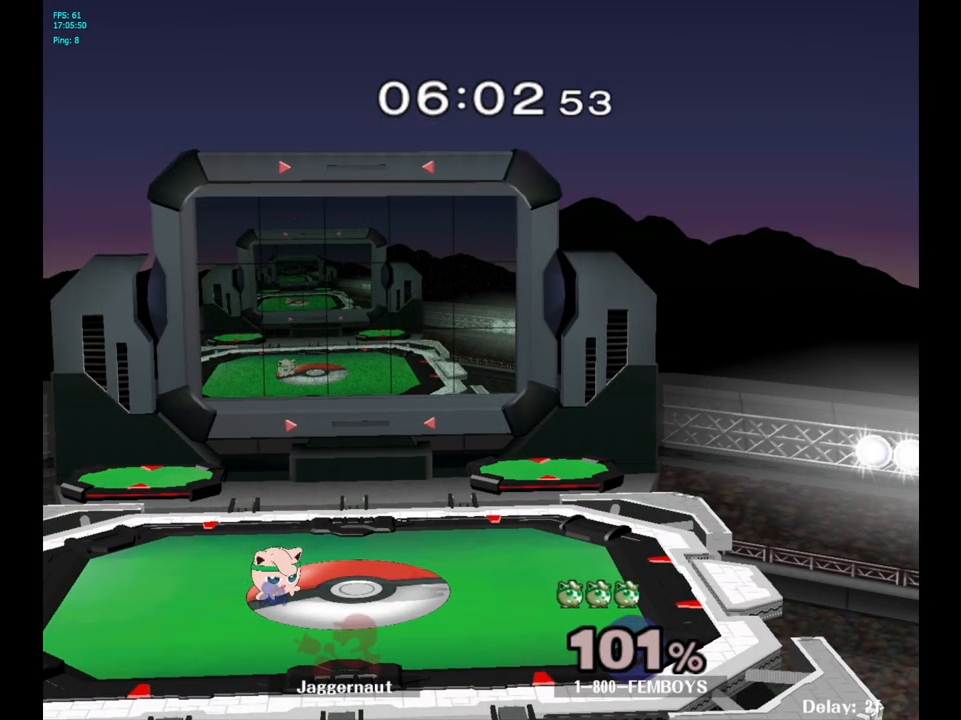
{"buttons": [], "left_stick": "left", "right_stick": "center", "events": [[100, "L1", "up"], [150, "R1", "up"], [233, "left_stick", "right"], [400, "left_stick", "left"]]}
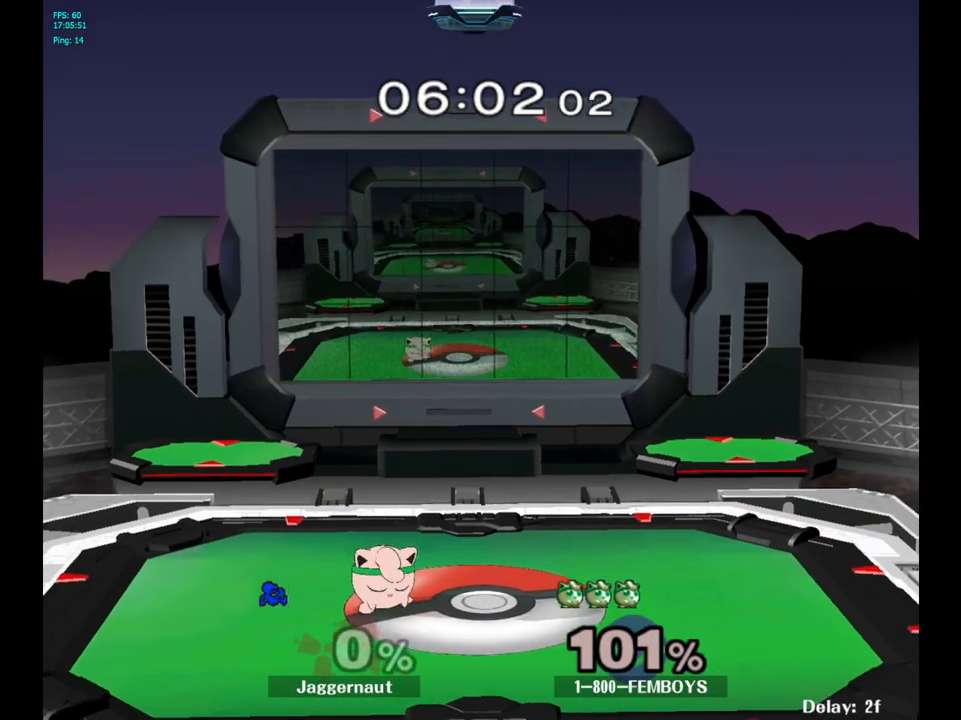
{"buttons": [], "left_stick": "left", "right_stick": "center", "events": []}
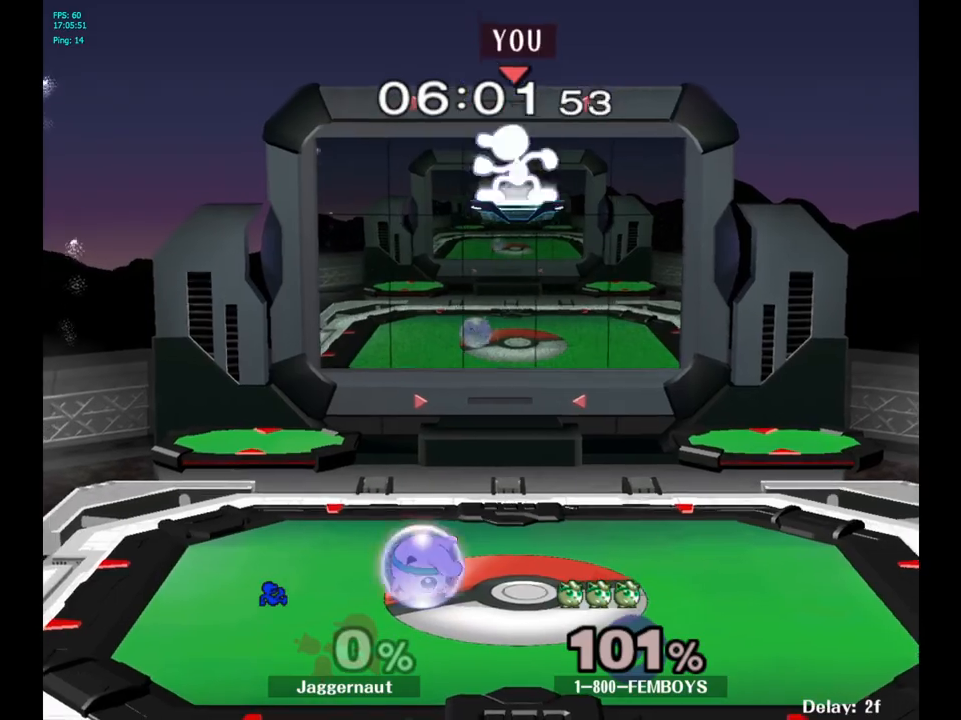
{"buttons": [], "left_stick": "down", "right_stick": "center", "events": [[450, "left_stick", "down"]]}
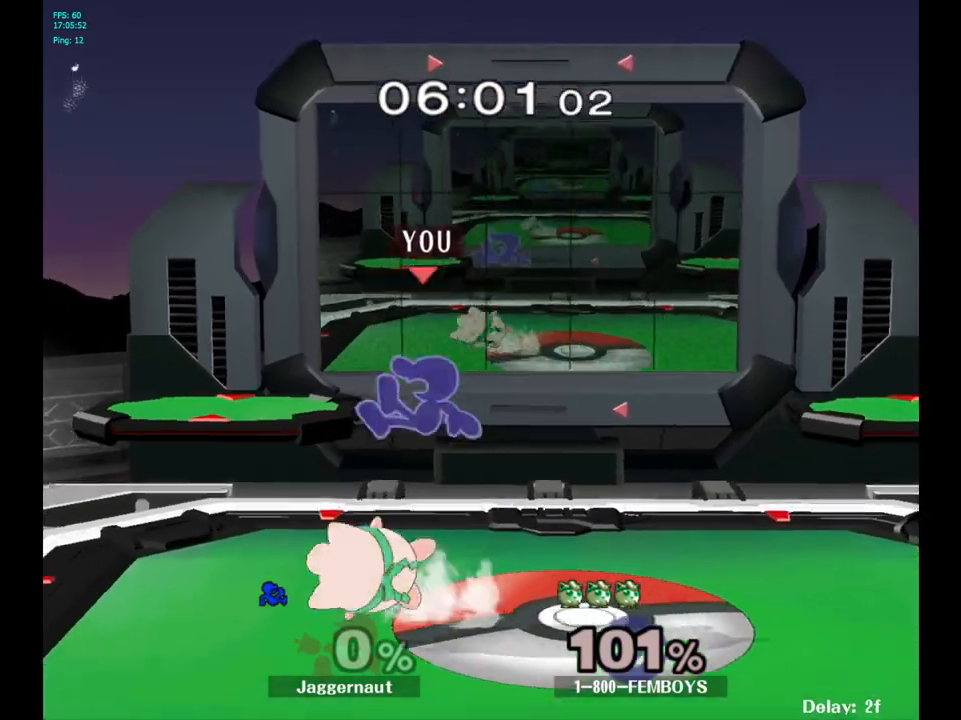
{"buttons": ["Z"], "left_stick": "center", "right_stick": "center", "events": [[83, "left_stick", "right"], [200, "left_stick", "center"], [367, "left_stick", "left"], [467, "Z", "down"], [467, "left_stick", "center"]]}
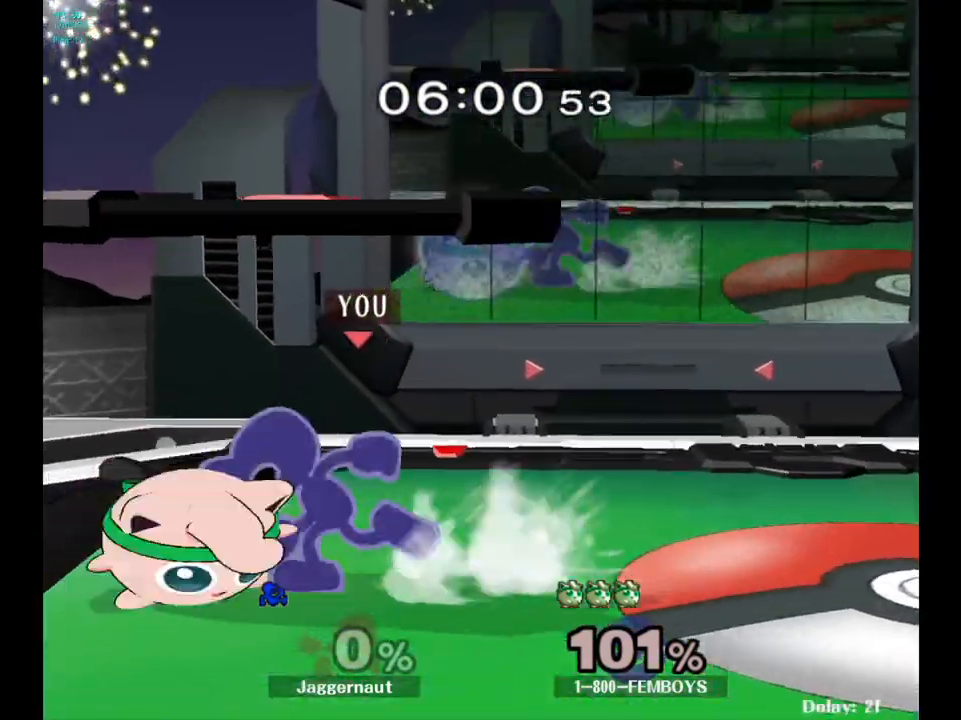
{"buttons": [], "left_stick": "center", "right_stick": "center", "events": [[117, "Z", "up"], [233, "left_stick", "down"], [450, "left_stick", "center"]]}
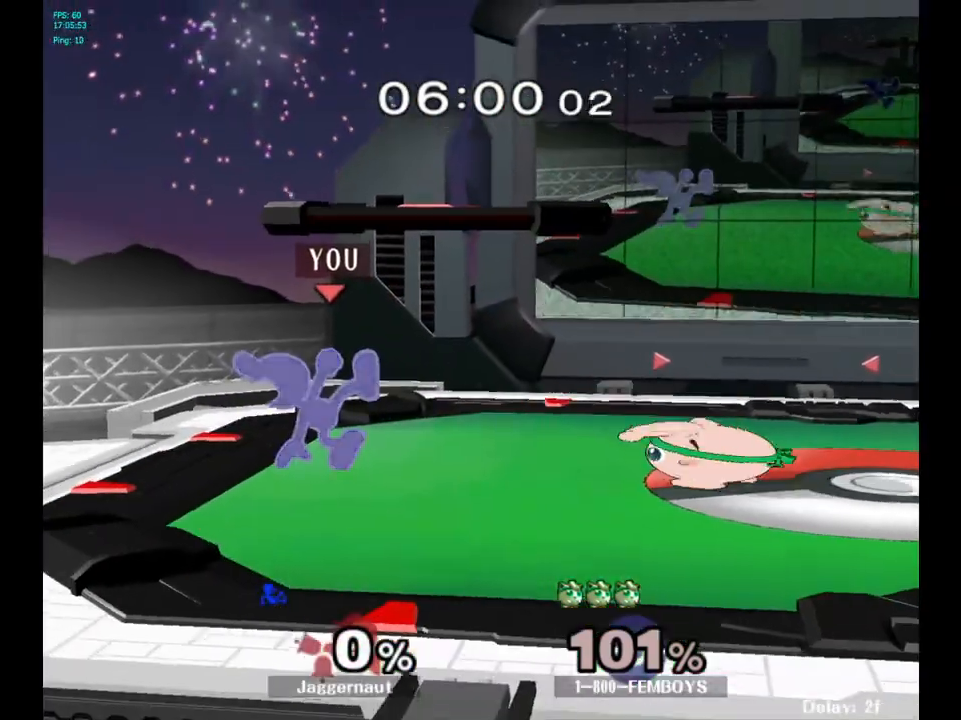
{"buttons": [], "left_stick": "right", "right_stick": "center", "events": [[183, "left_stick", "right"], [250, "Y", "down"], [283, "Y", "up"], [367, "A", "down"], [450, "A", "up"]]}
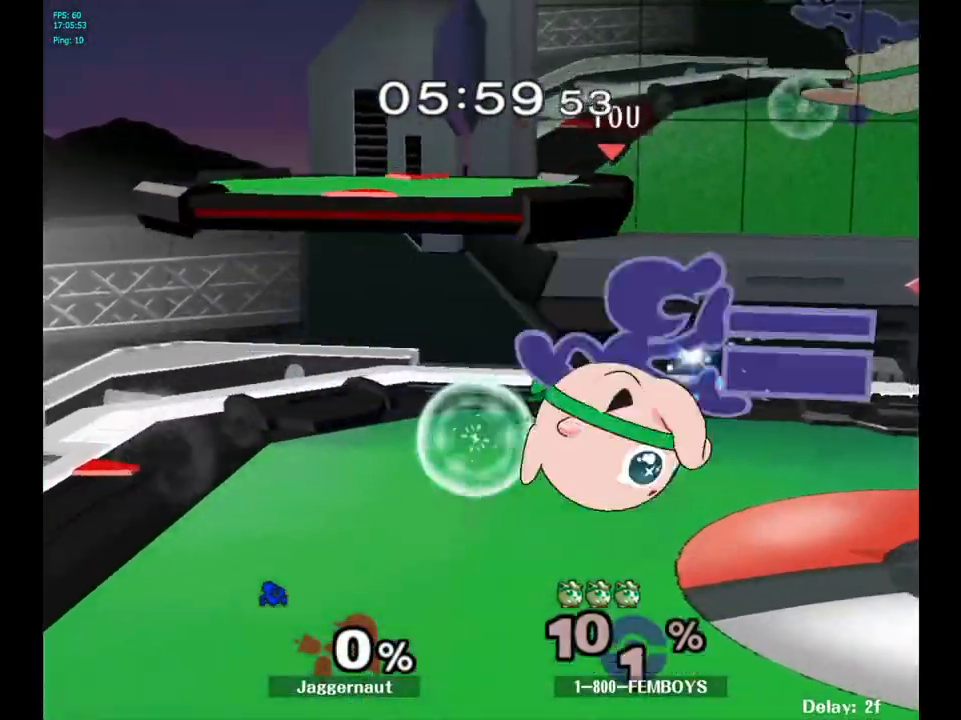
{"buttons": [], "left_stick": "center", "right_stick": "center", "events": [[83, "left_stick", "center"], [150, "left_stick", "down"], [167, "R1", "down"], [300, "left_stick", "center"], [333, "R1", "up"]]}
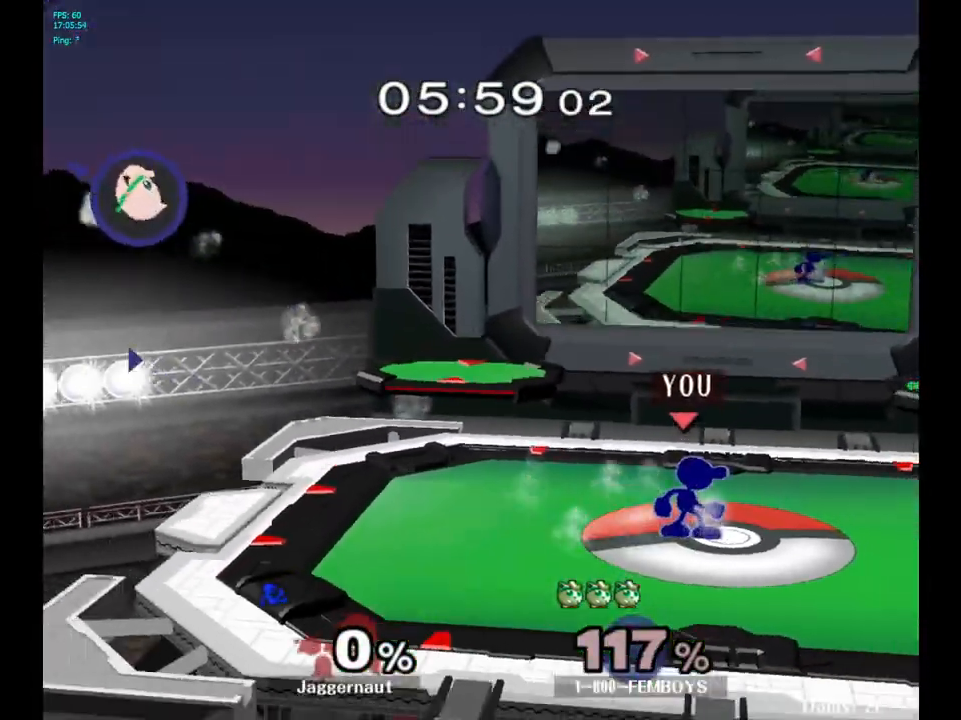
{"buttons": ["R1"], "left_stick": "right", "right_stick": "center", "events": [[17, "left_stick", "left"], [83, "Y", "down"], [267, "left_stick", "down-left"], [400, "R1", "down"], [400, "left_stick", "down-right"], [467, "left_stick", "right"], [483, "Y", "up"]]}
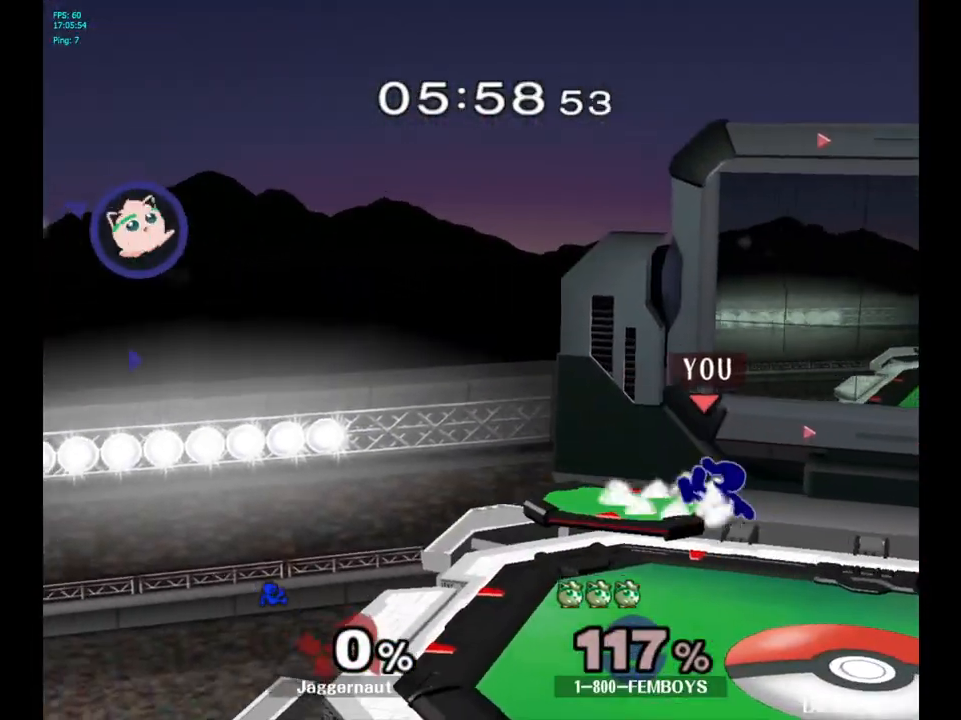
{"buttons": [], "left_stick": "center", "right_stick": "center", "events": [[83, "R1", "up"], [150, "left_stick", "center"], [267, "left_stick", "down"], [400, "left_stick", "center"]]}
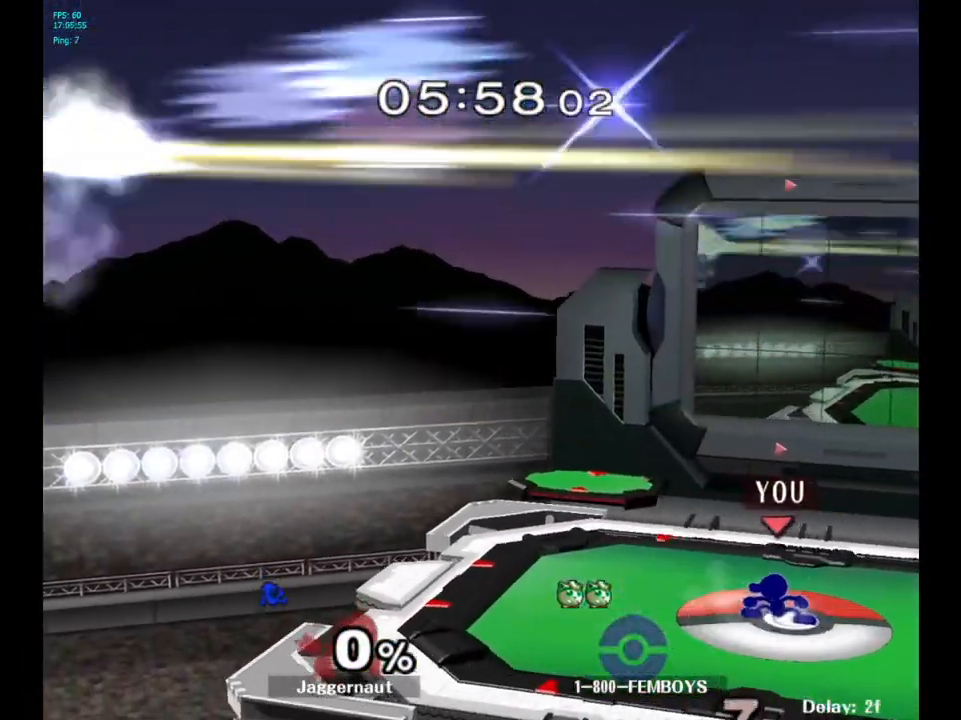
{"buttons": ["Y", "R1"], "left_stick": "down-right", "right_stick": "center", "events": [[67, "left_stick", "left"], [150, "Y", "down"], [450, "left_stick", "down-right"], [467, "R1", "down"]]}
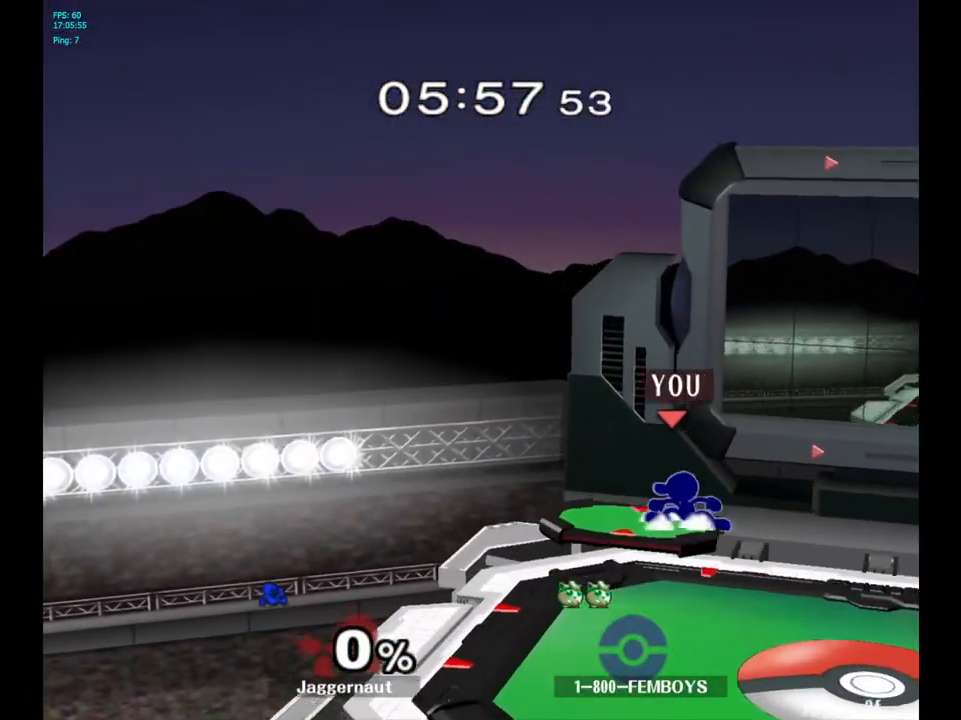
{"buttons": [], "left_stick": "center", "right_stick": "center", "events": [[33, "Y", "up"], [133, "R1", "up"], [167, "left_stick", "right"], [417, "left_stick", "center"]]}
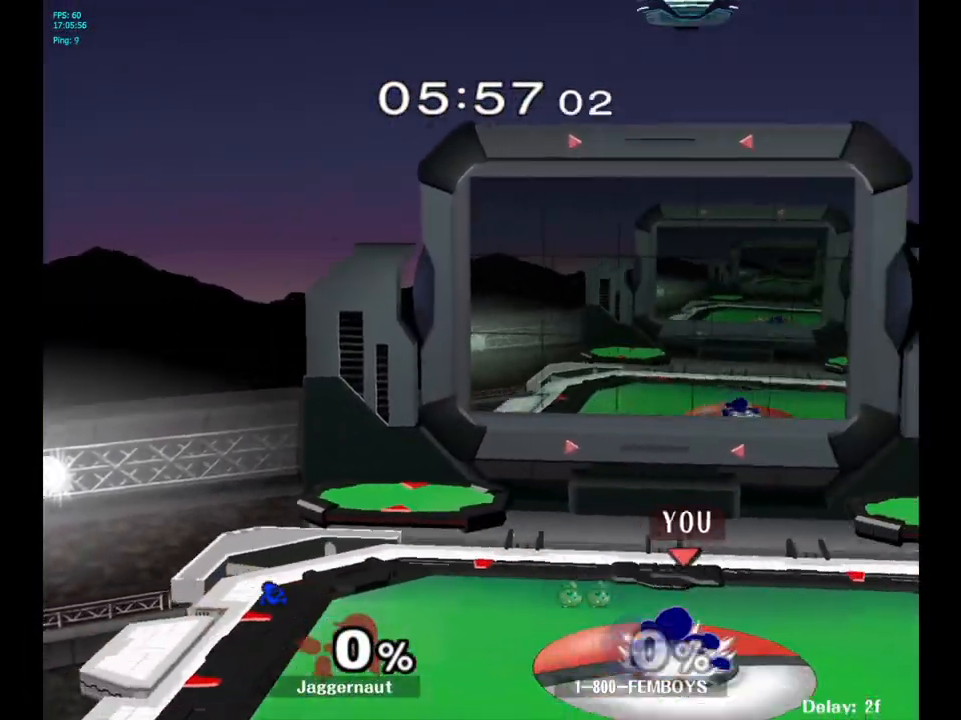
{"buttons": ["Y", "R1"], "left_stick": "down-right", "right_stick": "center", "events": [[100, "left_stick", "right"], [150, "Y", "down"], [433, "left_stick", "down-right"], [450, "R1", "down"]]}
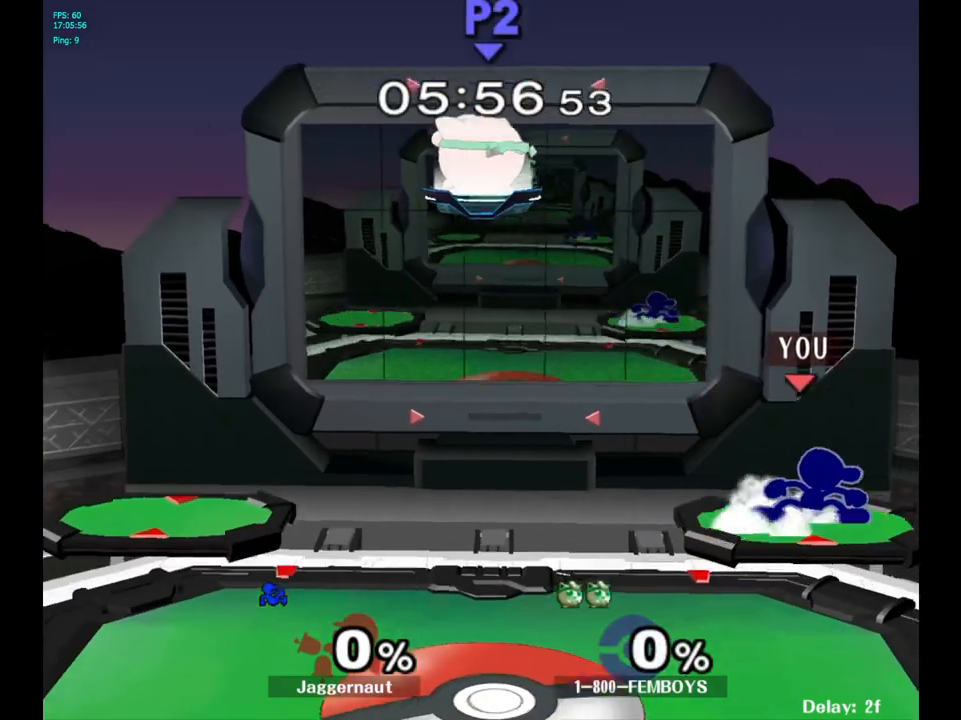
{"buttons": ["Y", "R1"], "left_stick": "down-right", "right_stick": "center", "events": [[83, "Y", "up"], [83, "left_stick", "center"], [117, "R1", "up"], [167, "left_stick", "left"], [433, "Y", "down"], [450, "left_stick", "down-right"], [483, "R1", "down"]]}
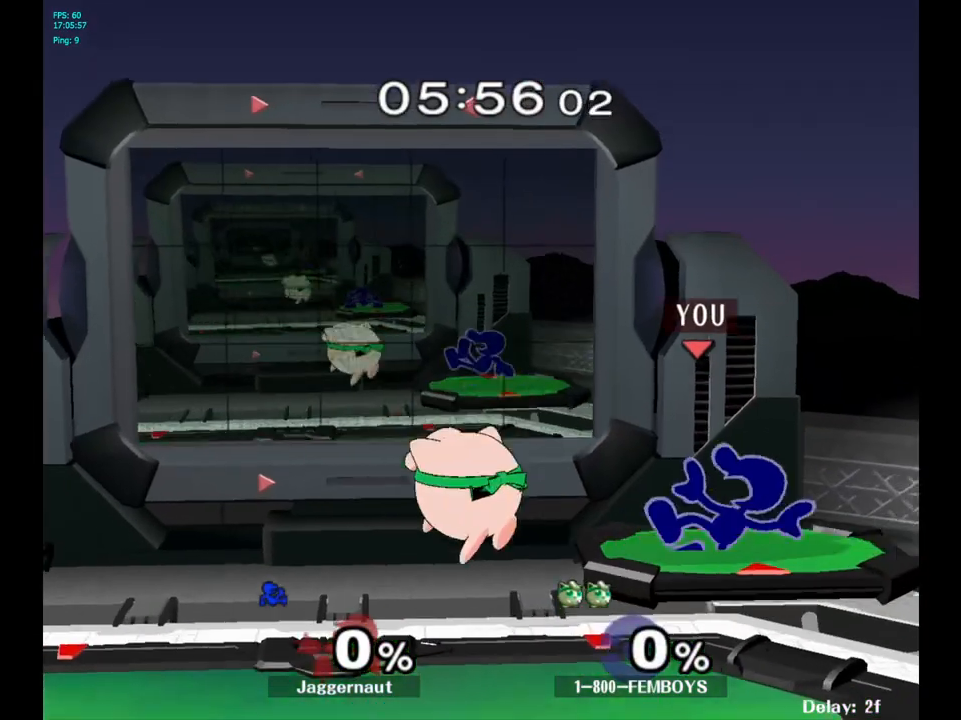
{"buttons": ["Y"], "left_stick": "left", "right_stick": "center", "events": [[117, "Y", "up"], [133, "R1", "up"], [133, "left_stick", "center"], [250, "left_stick", "left"], [300, "Y", "down"]]}
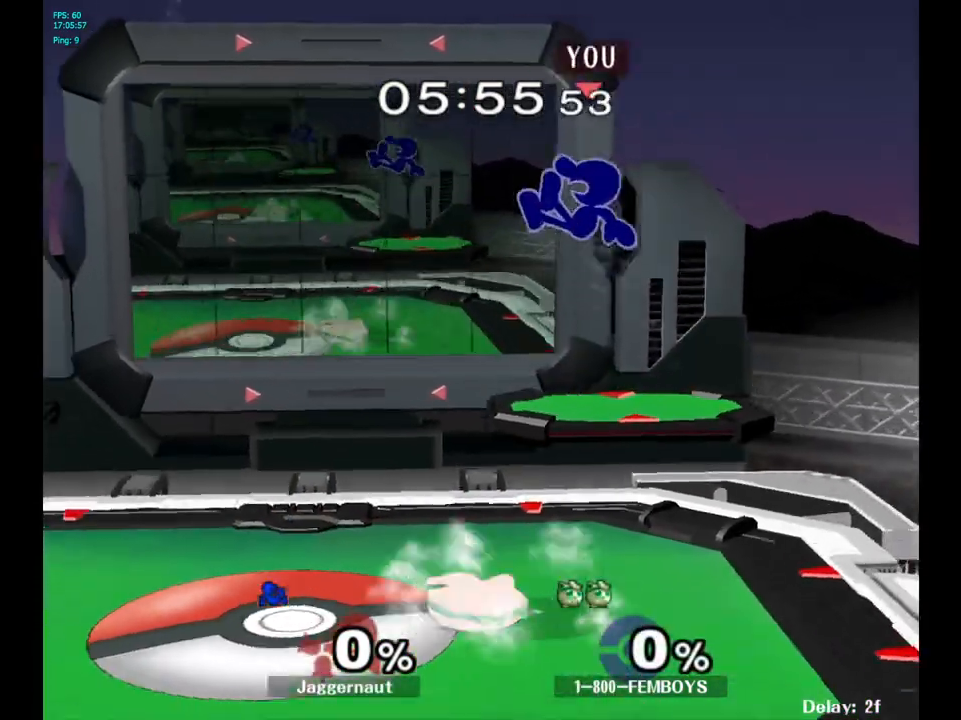
{"buttons": ["Y"], "left_stick": "center", "right_stick": "center", "events": [[33, "Y", "up"], [433, "left_stick", "center"], [483, "Y", "down"]]}
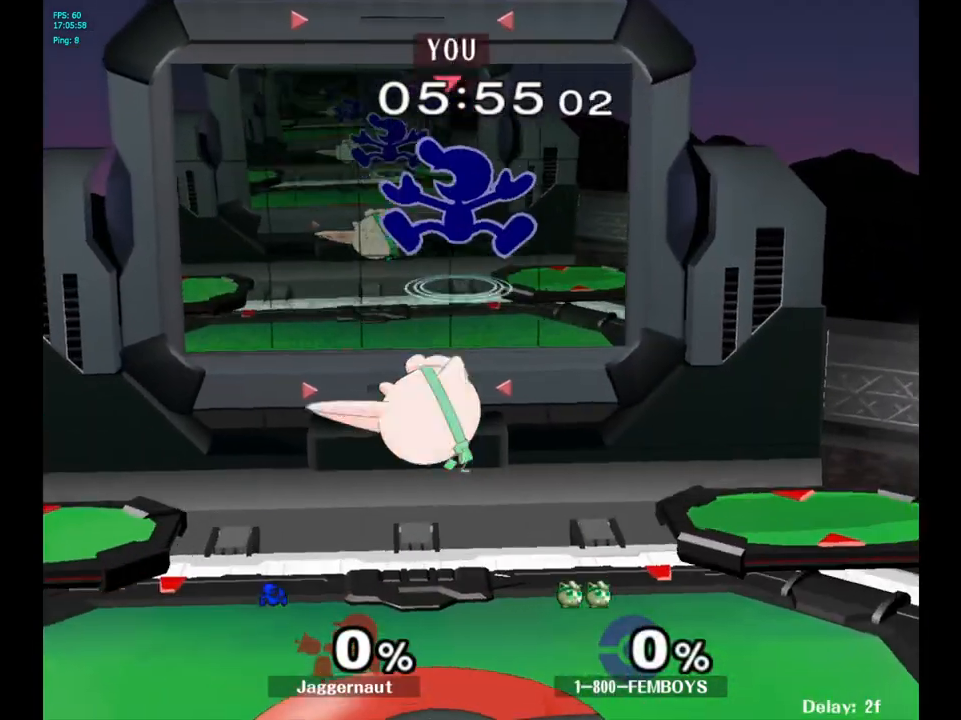
{"buttons": [], "left_stick": "down", "right_stick": "down", "events": [[83, "left_stick", "up"], [183, "Y", "up"], [200, "left_stick", "up-right"], [300, "left_stick", "center"], [450, "right_stick", "down"], [467, "left_stick", "down"]]}
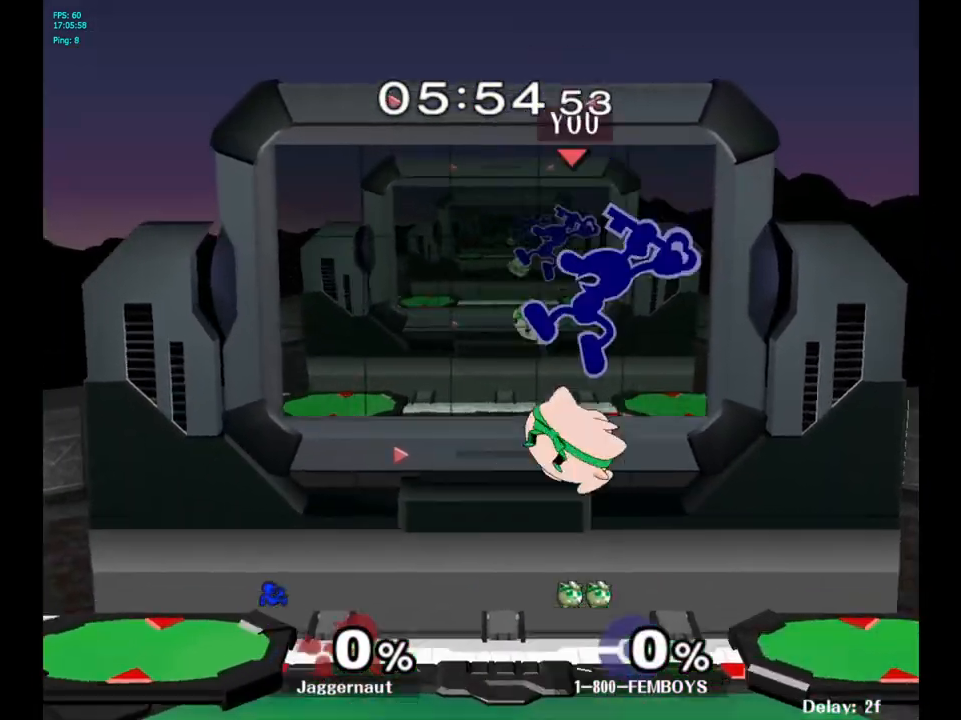
{"buttons": [], "left_stick": "left", "right_stick": "center", "events": [[17, "right_stick", "center"], [117, "left_stick", "left"], [200, "left_stick", "center"], [250, "left_stick", "up-left"], [333, "left_stick", "left"]]}
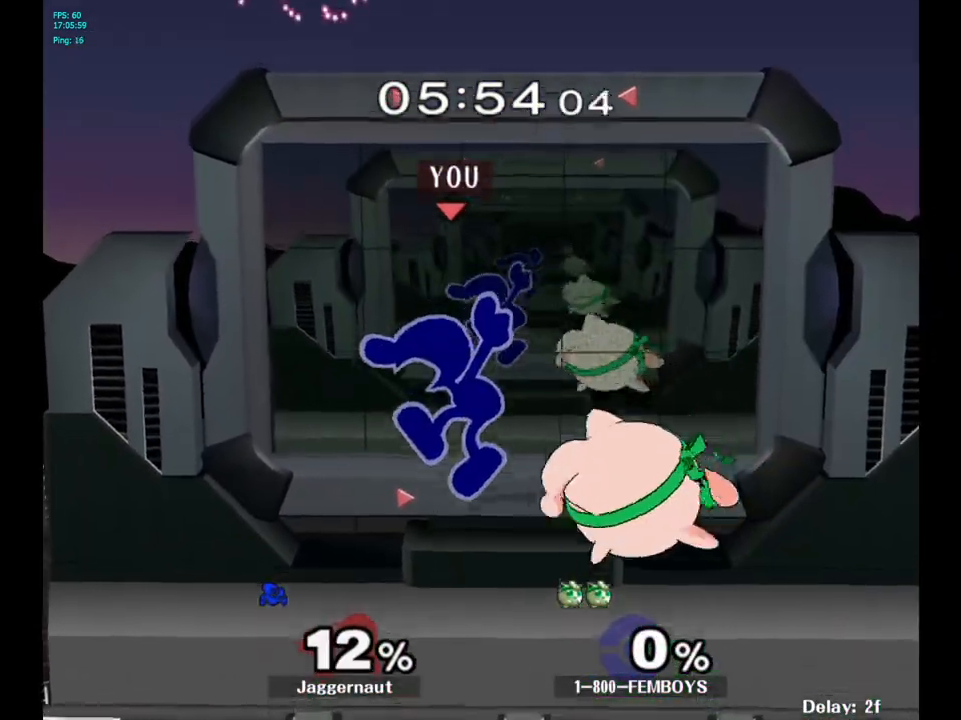
{"buttons": [], "left_stick": "left", "right_stick": "center", "events": []}
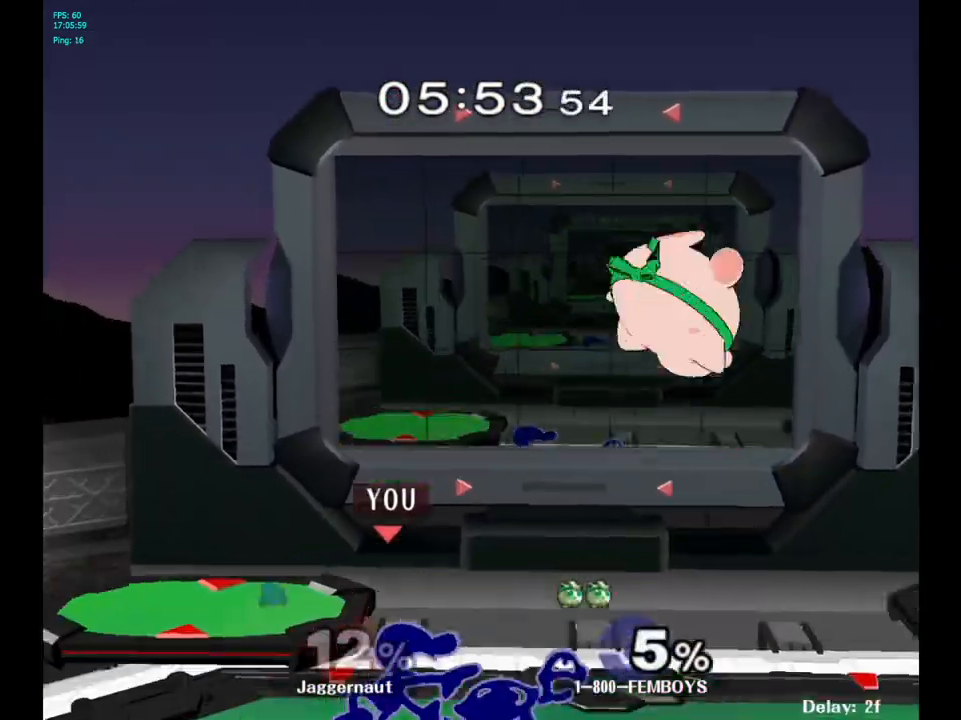
{"buttons": [], "left_stick": "center", "right_stick": "center", "events": [[117, "R1", "down"], [233, "R1", "up"], [300, "left_stick", "center"]]}
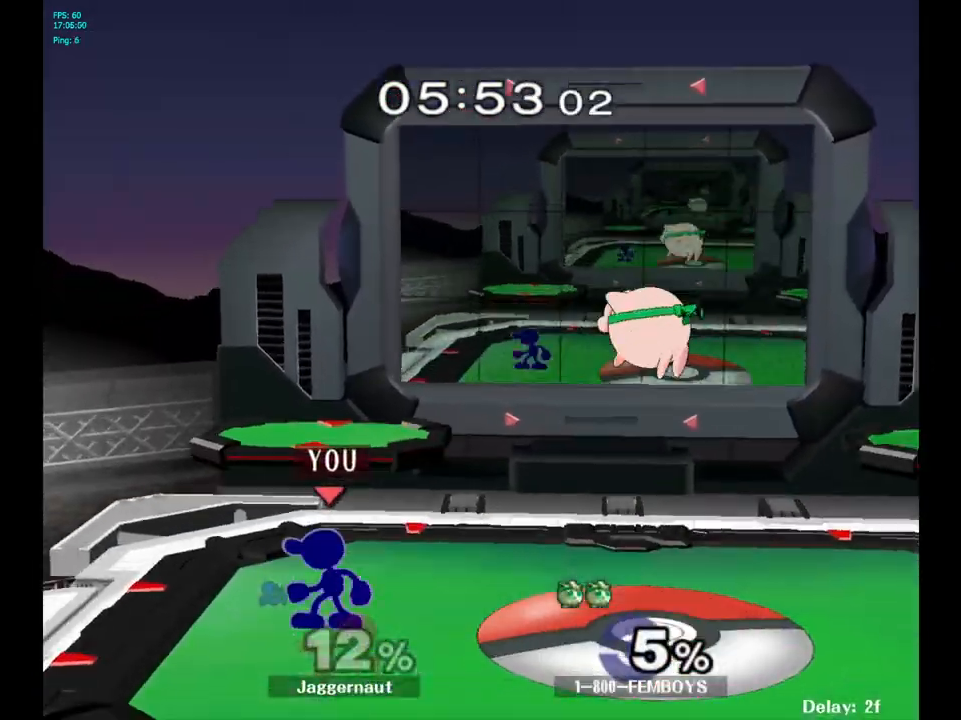
{"buttons": [], "left_stick": "right", "right_stick": "center", "events": [[50, "left_stick", "left"], [183, "left_stick", "right"], [233, "Y", "down"], [267, "Y", "up"], [350, "A", "down"], [433, "A", "up"]]}
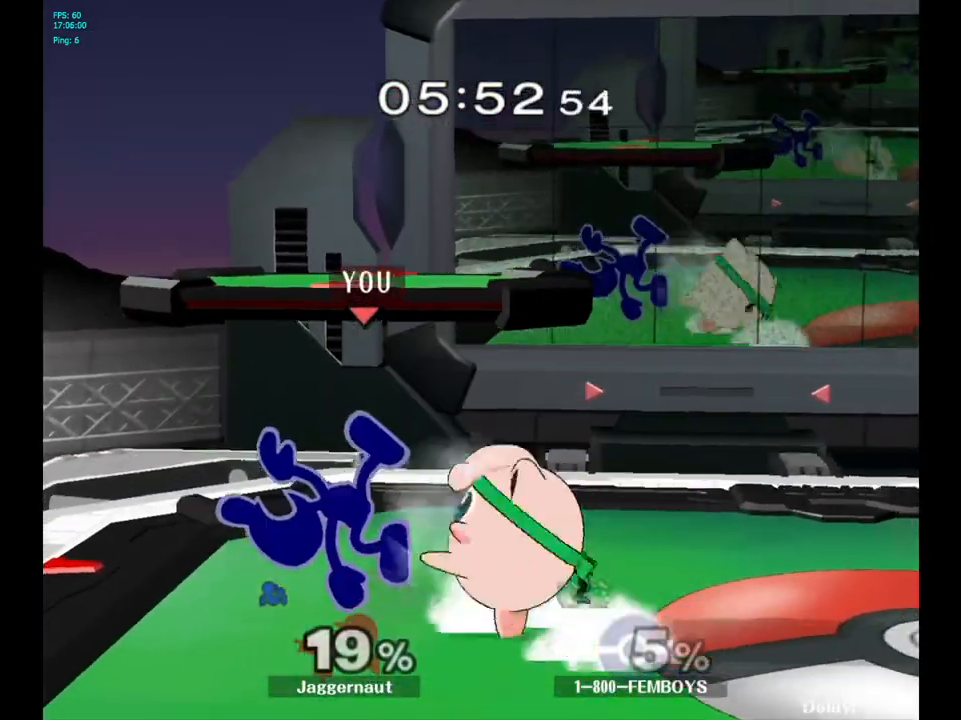
{"buttons": [], "left_stick": "down", "right_stick": "center", "events": [[17, "left_stick", "center"], [250, "A", "down"], [367, "A", "up"], [450, "left_stick", "down"]]}
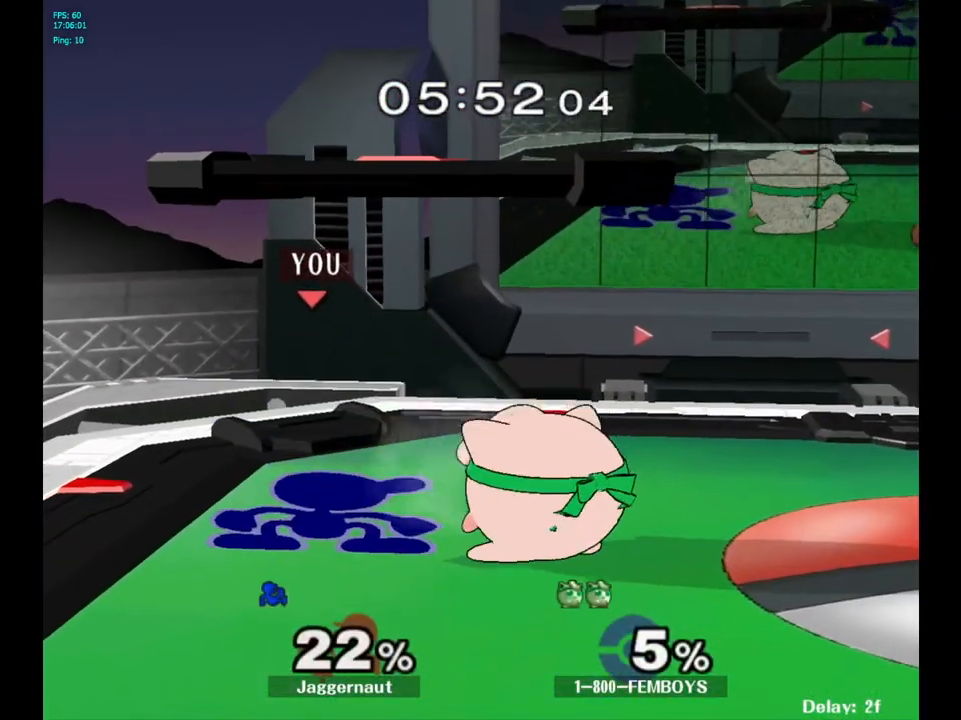
{"buttons": [], "left_stick": "center", "right_stick": "center", "events": [[67, "A", "down"], [167, "A", "up"], [217, "A", "down"], [333, "A", "up"], [367, "left_stick", "center"]]}